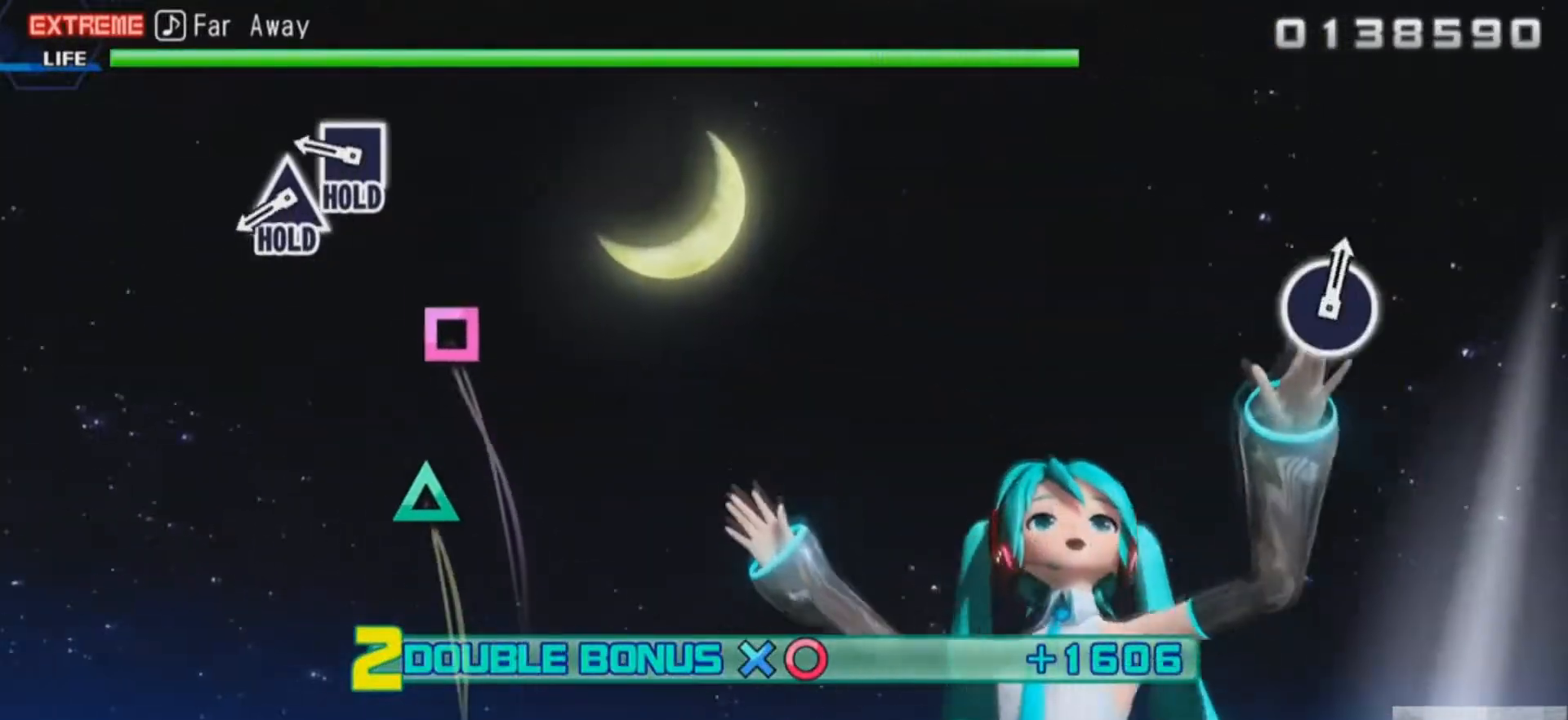
Gameplay with a controller (PlayStation layout); each line is a JSON object with the inputs held at the frame after it. "events" lists button and stick changes between this image and that frame as [ms after this image, input, new state], when the widget could be followed in between. Not read: L3 R3 left_stick right_stick.
{"buttons": ["L2"], "events": []}
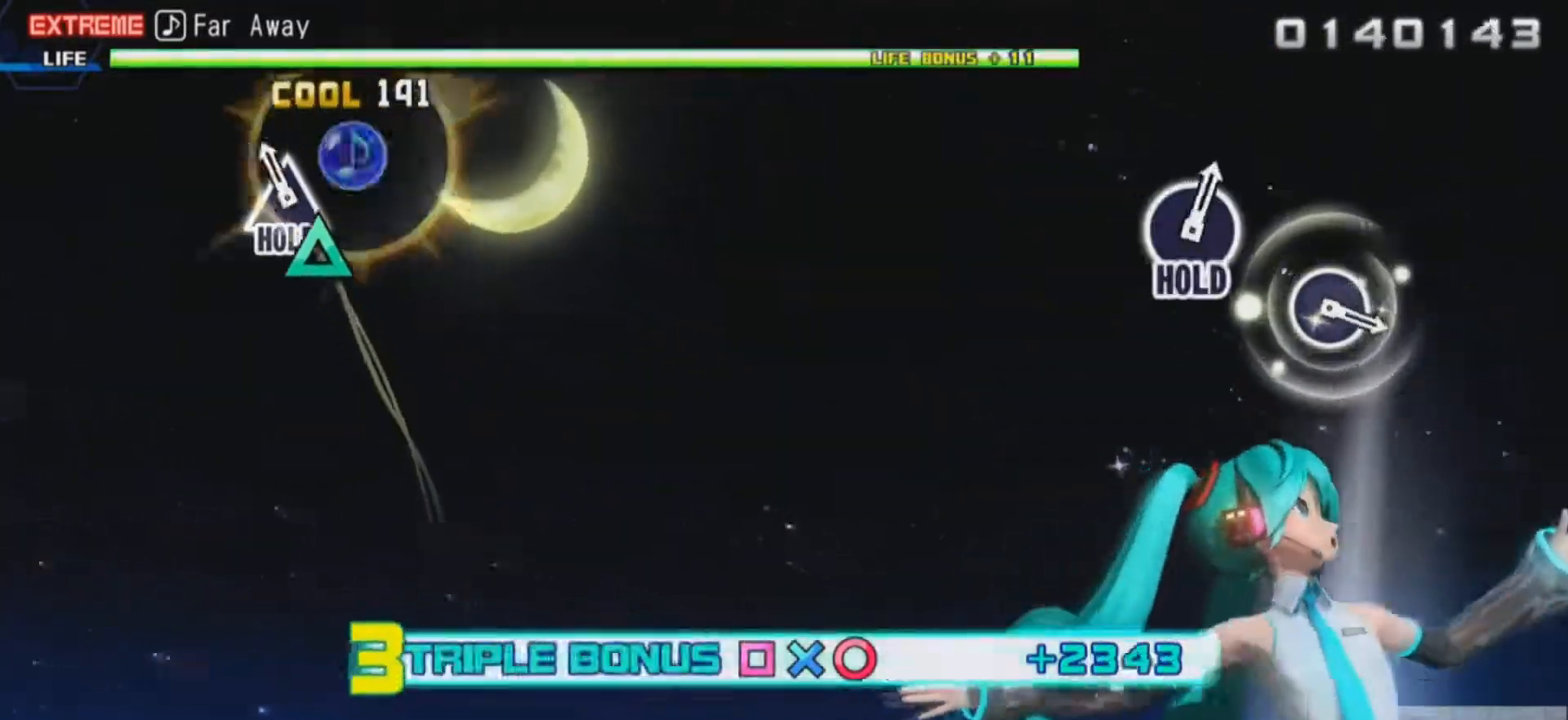
{"buttons": ["SQUARE", "L2", "R2", "DPAD_UP"], "events": [[17, "SQUARE", "down"], [250, "DPAD_UP", "down"], [484, "R2", "down"]]}
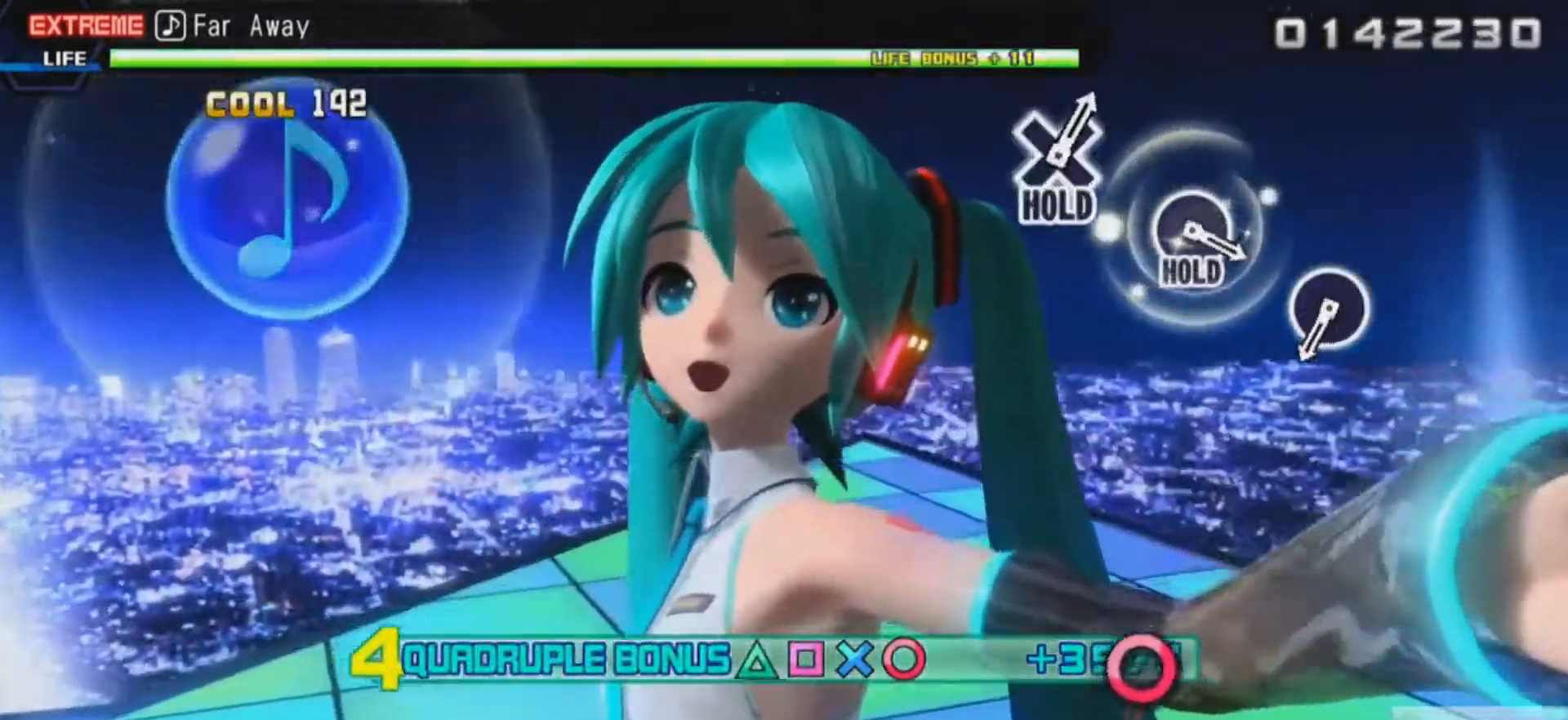
{"buttons": ["R2"], "events": [[50, "SQUARE", "up"], [150, "DPAD_UP", "up"], [150, "L2", "up"]]}
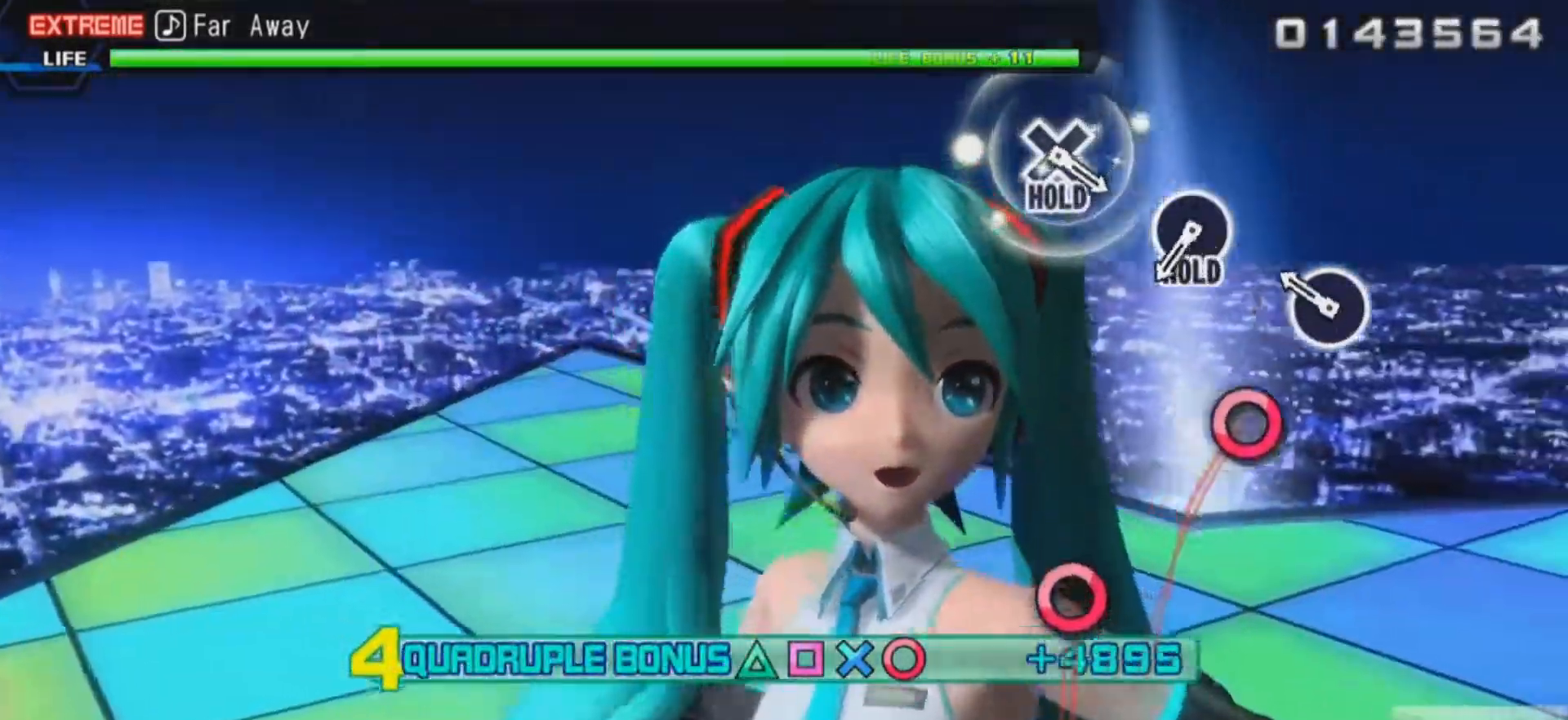
{"buttons": ["R2"], "events": [[350, "CIRCLE", "down"], [451, "CIRCLE", "up"]]}
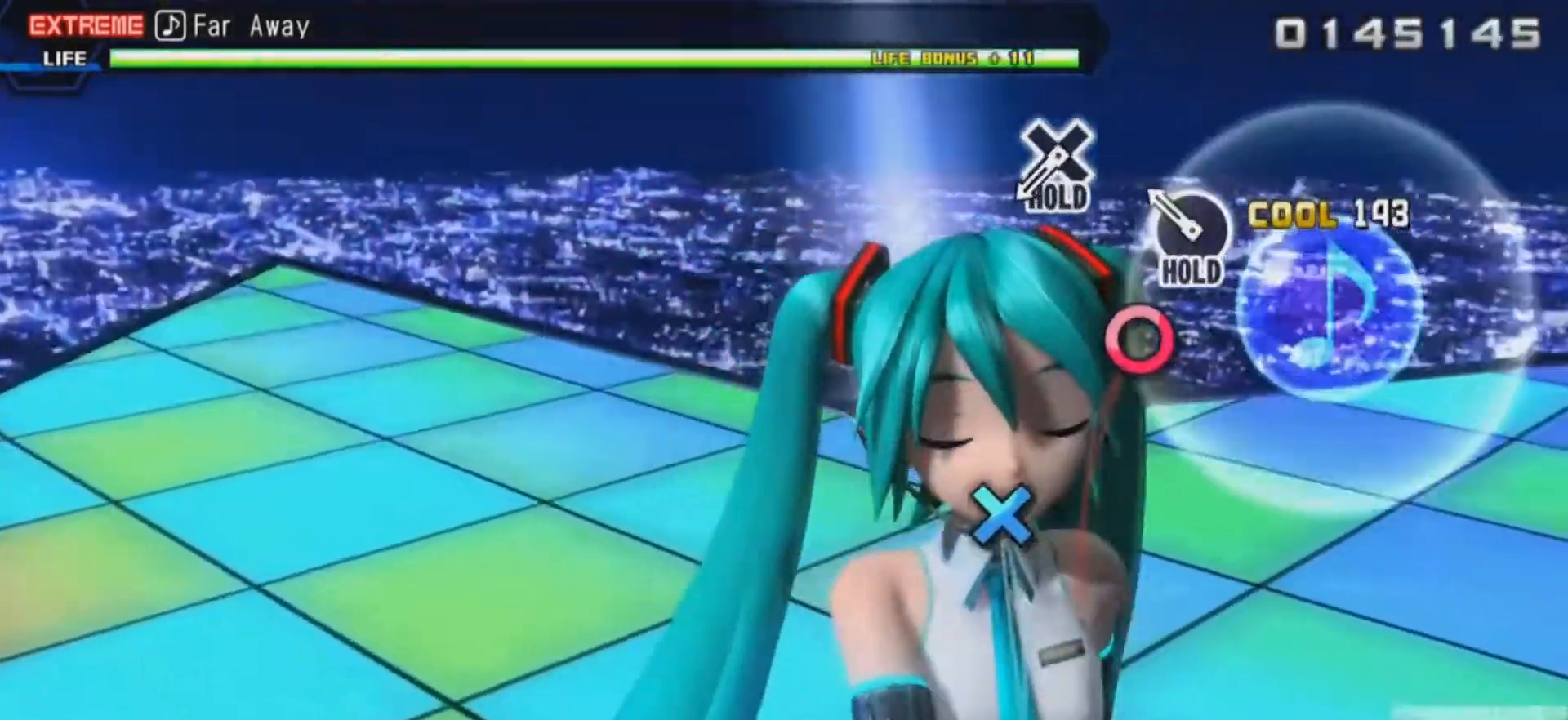
{"buttons": ["L2"], "events": [[383, "CIRCLE", "down"], [417, "L2", "down"], [483, "CIRCLE", "up"], [483, "R2", "up"]]}
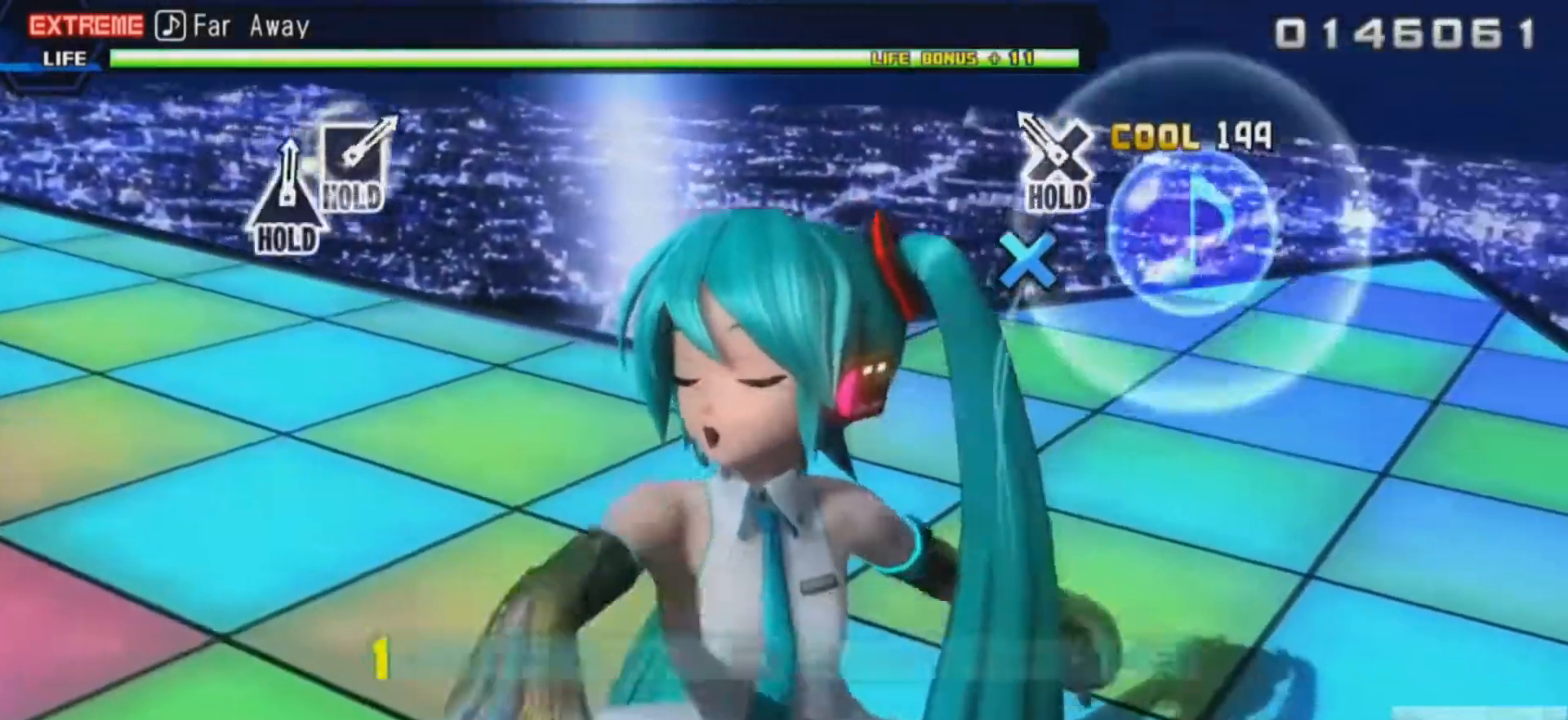
{"buttons": ["CROSS", "L2"], "events": [[367, "CROSS", "down"]]}
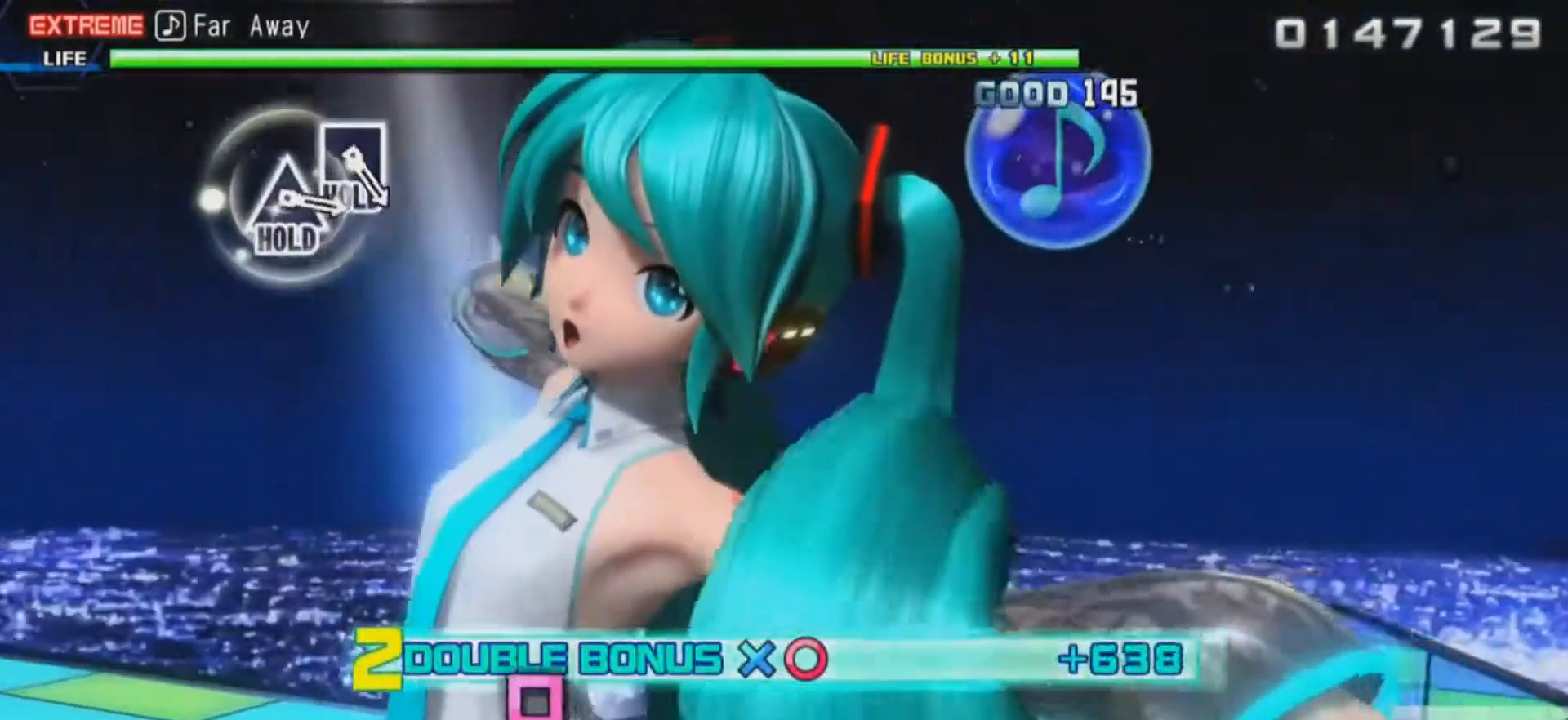
{"buttons": ["R2"], "events": [[100, "R2", "down"], [133, "CROSS", "up"], [200, "L2", "up"]]}
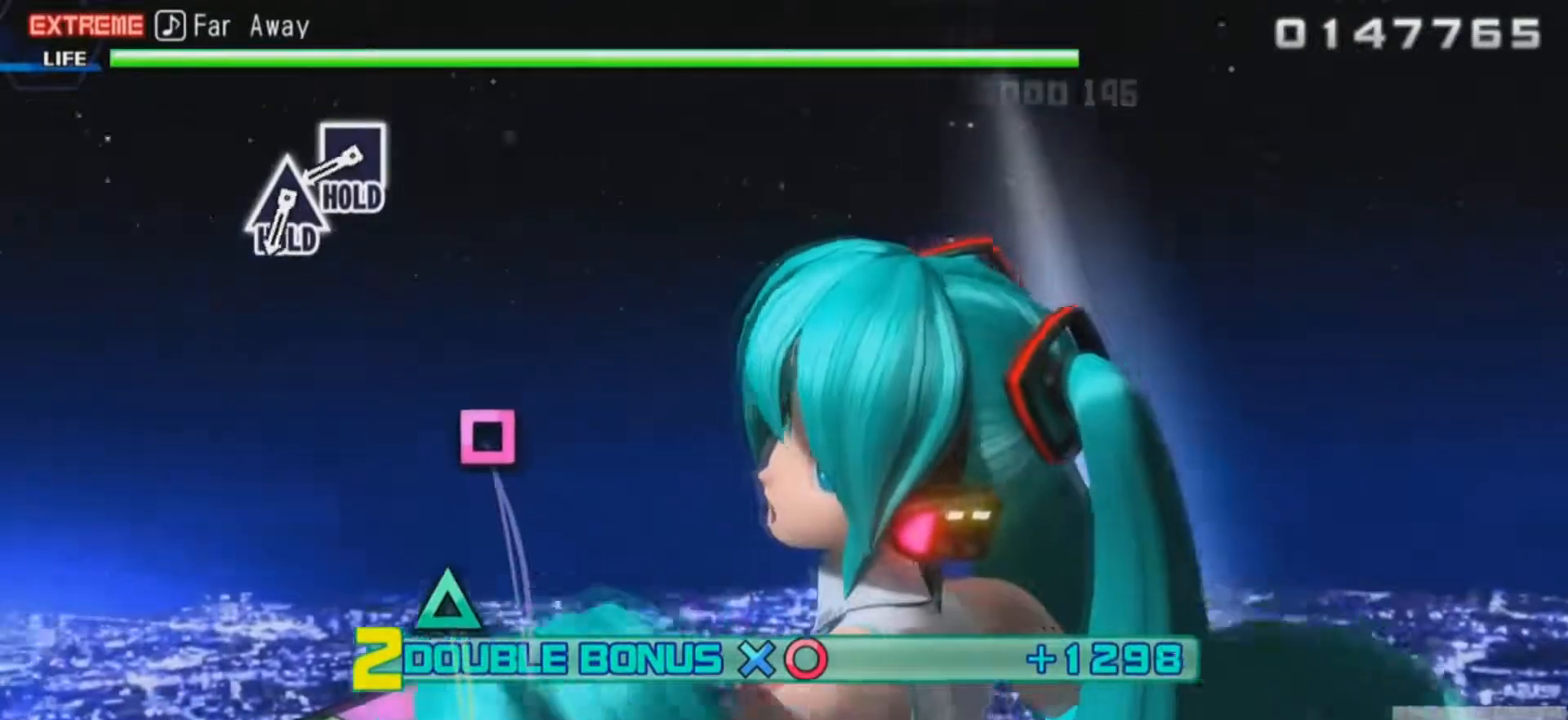
{"buttons": ["R2"], "events": []}
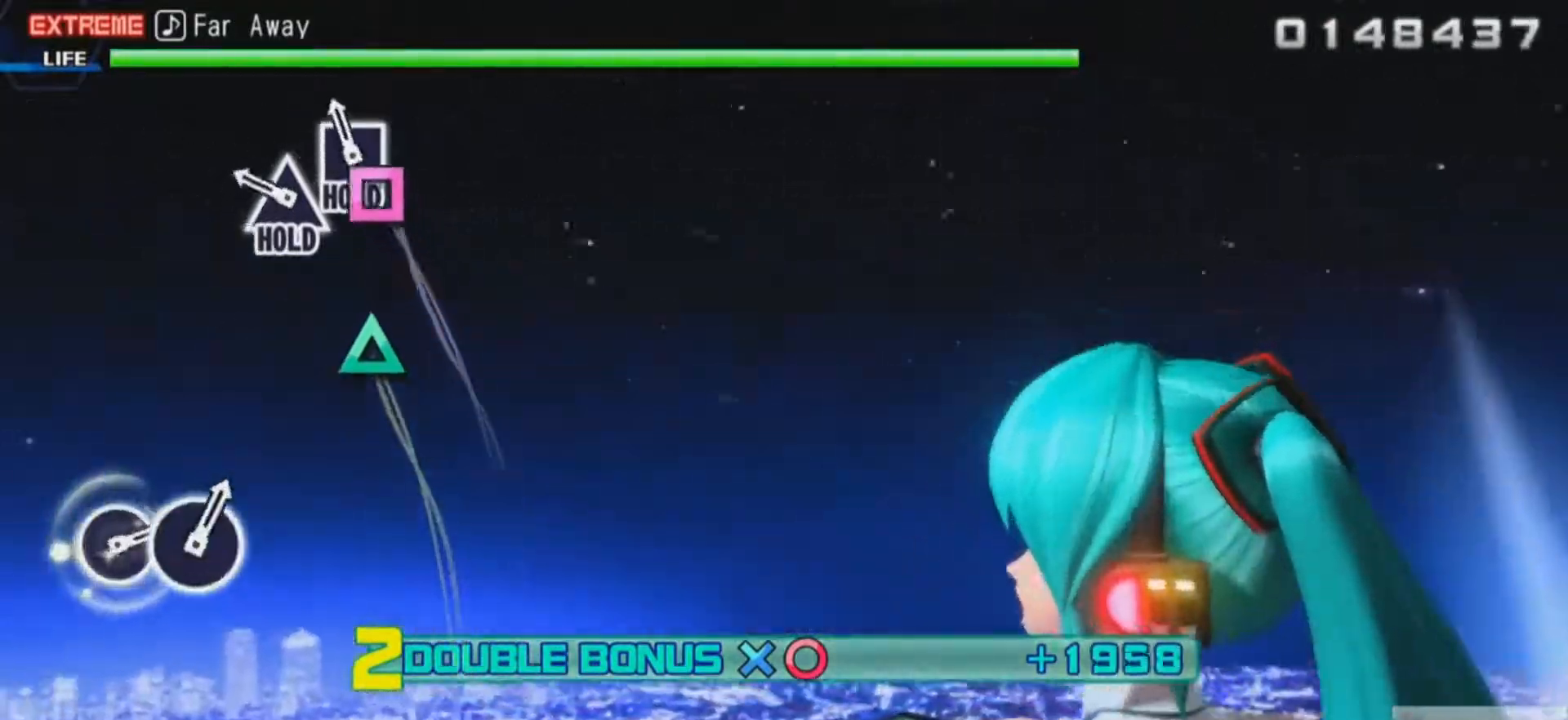
{"buttons": ["SQUARE", "R2", "DPAD_UP"], "events": [[233, "SQUARE", "down"], [434, "DPAD_UP", "down"]]}
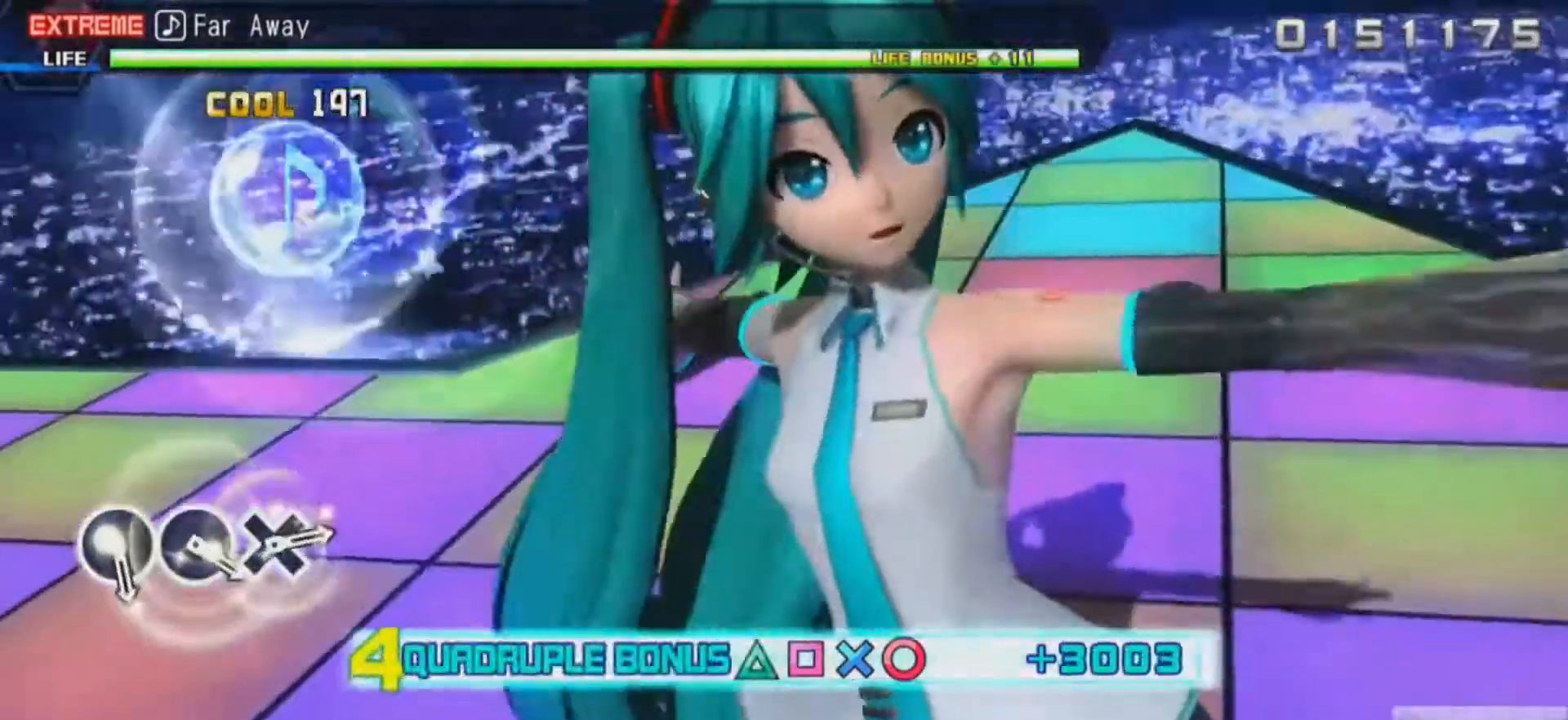
{"buttons": ["L2"], "events": [[201, "L2", "down"], [234, "DPAD_UP", "up"], [267, "SQUARE", "up"], [301, "R2", "up"]]}
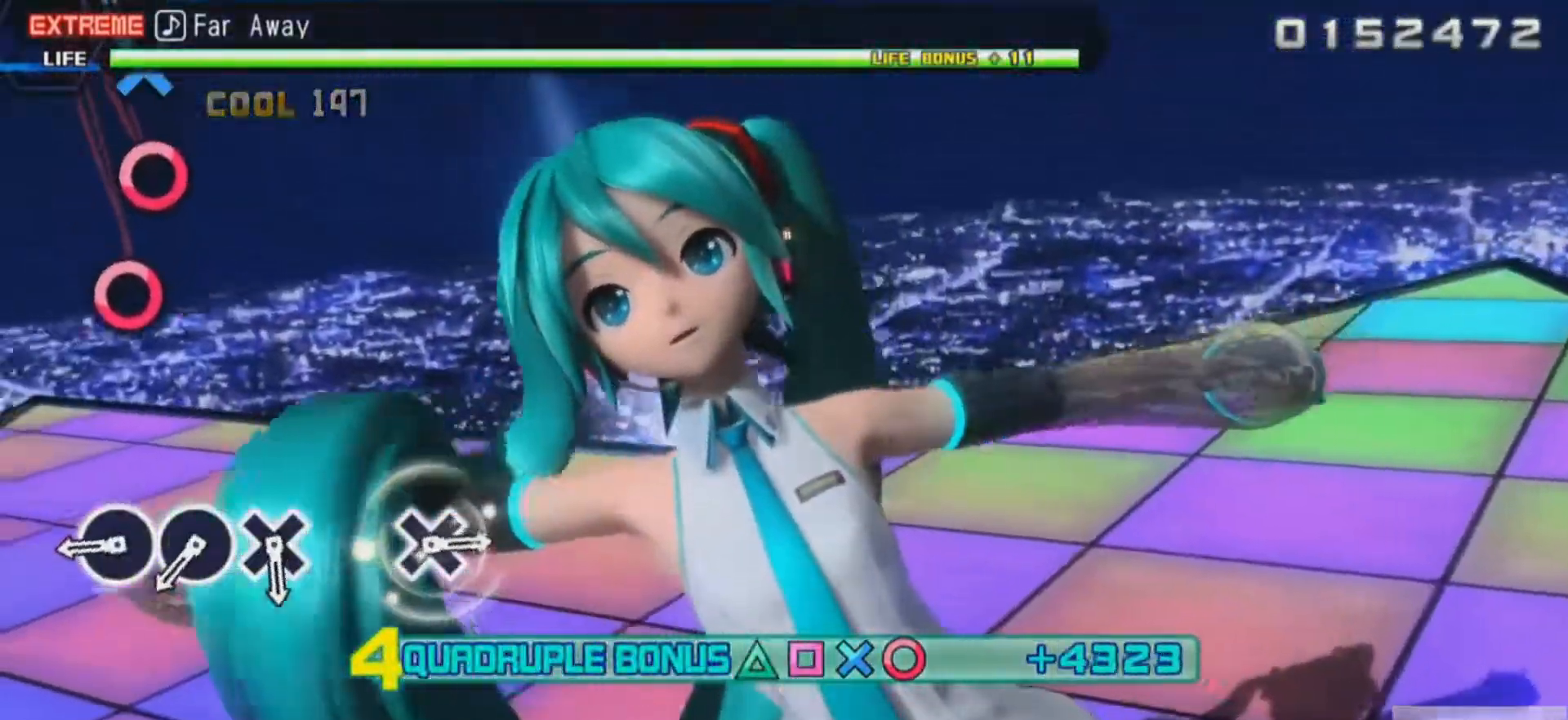
{"buttons": ["L2"], "events": []}
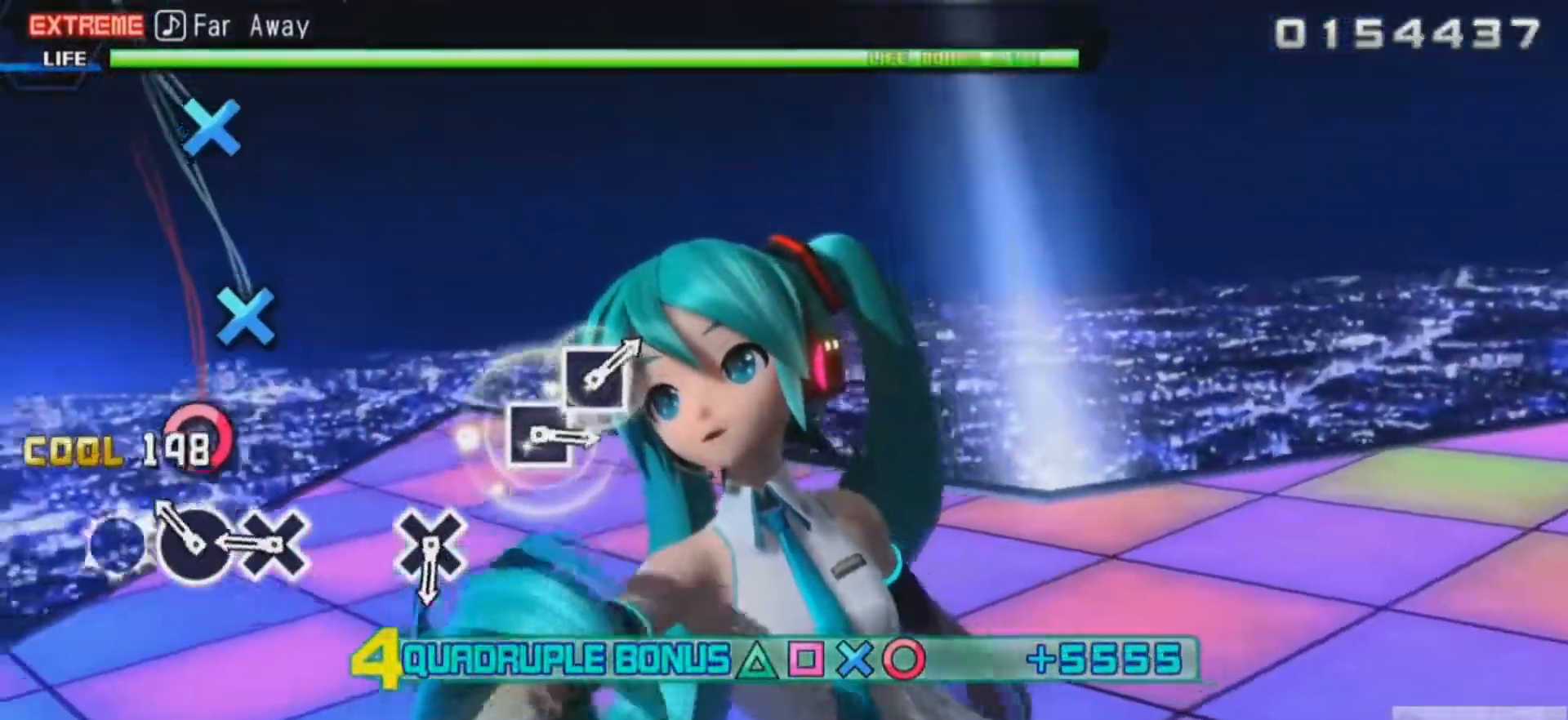
{"buttons": ["L2"], "events": [[101, "CIRCLE", "down"], [201, "CIRCLE", "up"], [301, "CIRCLE", "down"], [401, "CIRCLE", "up"]]}
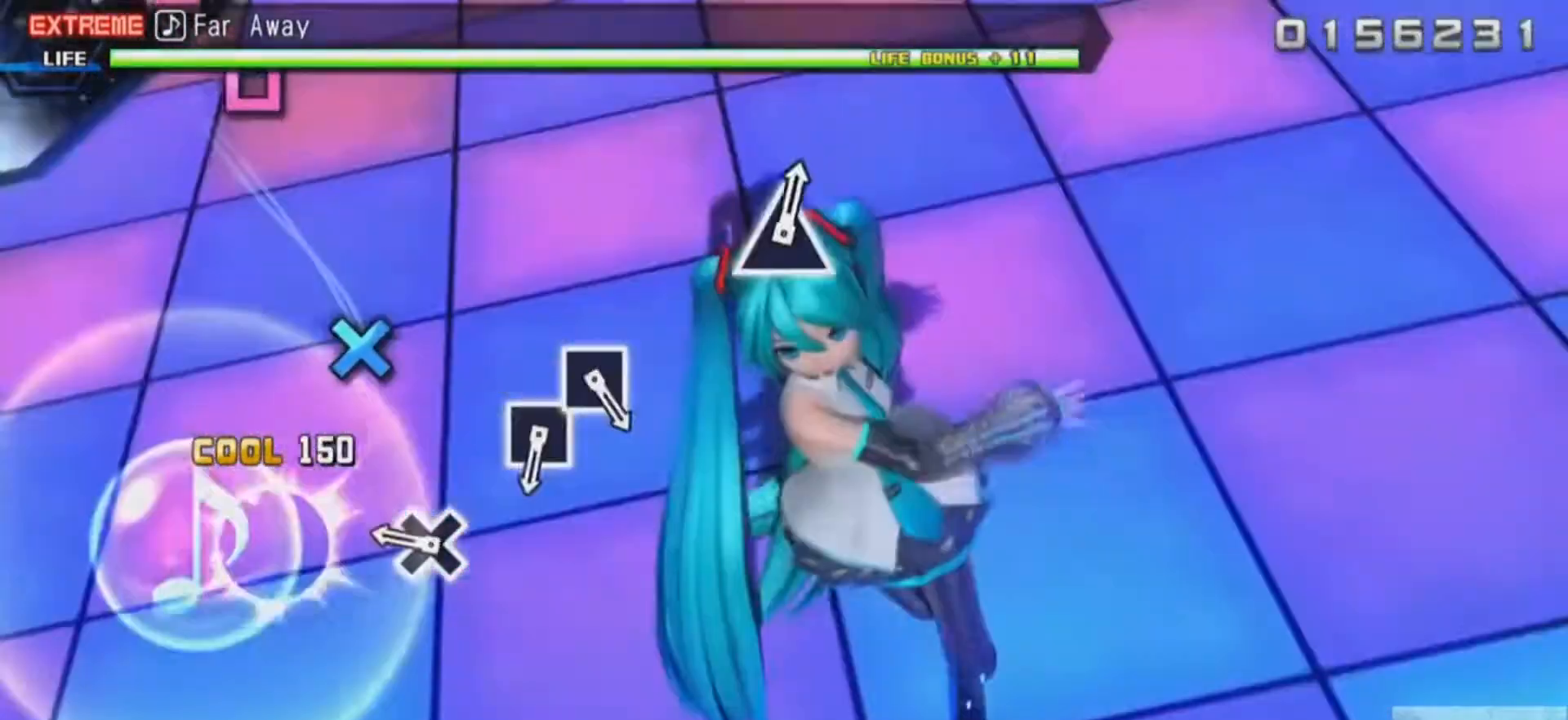
{"buttons": ["CROSS", "L2"], "events": [[67, "CROSS", "down"], [150, "CROSS", "up"], [500, "CROSS", "down"]]}
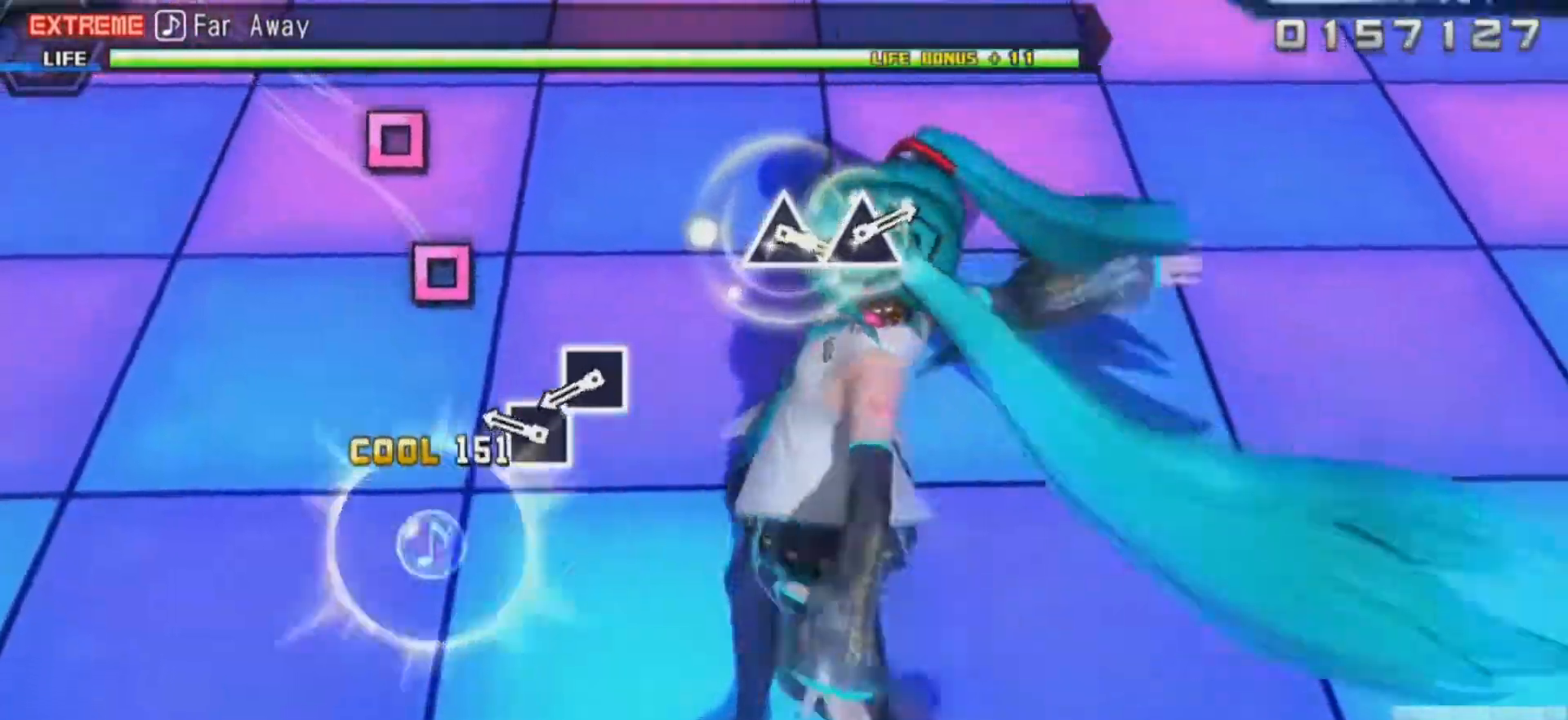
{"buttons": ["SQUARE", "L2"], "events": [[50, "CROSS", "up"], [501, "SQUARE", "down"]]}
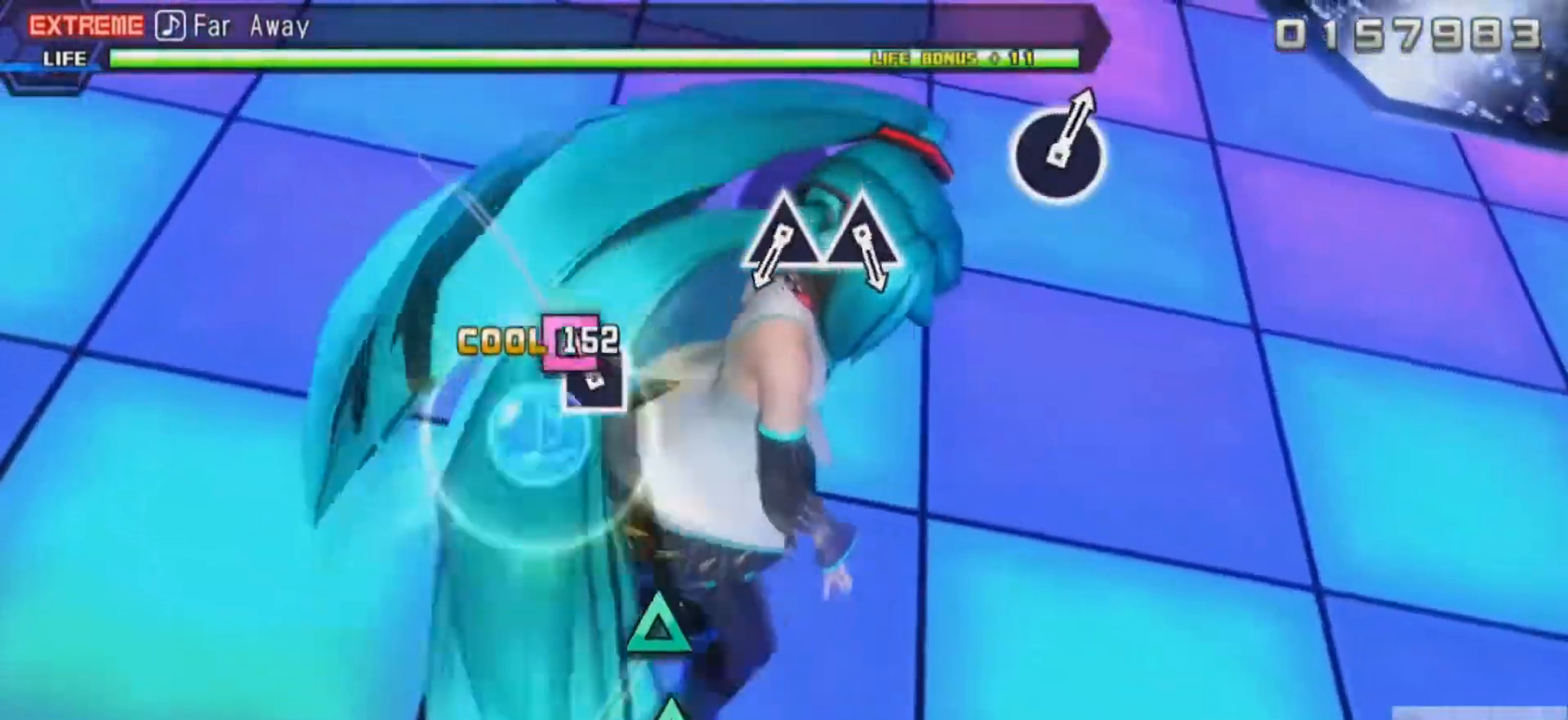
{"buttons": ["L2"], "events": [[100, "SQUARE", "up"], [183, "SQUARE", "down"], [284, "SQUARE", "up"]]}
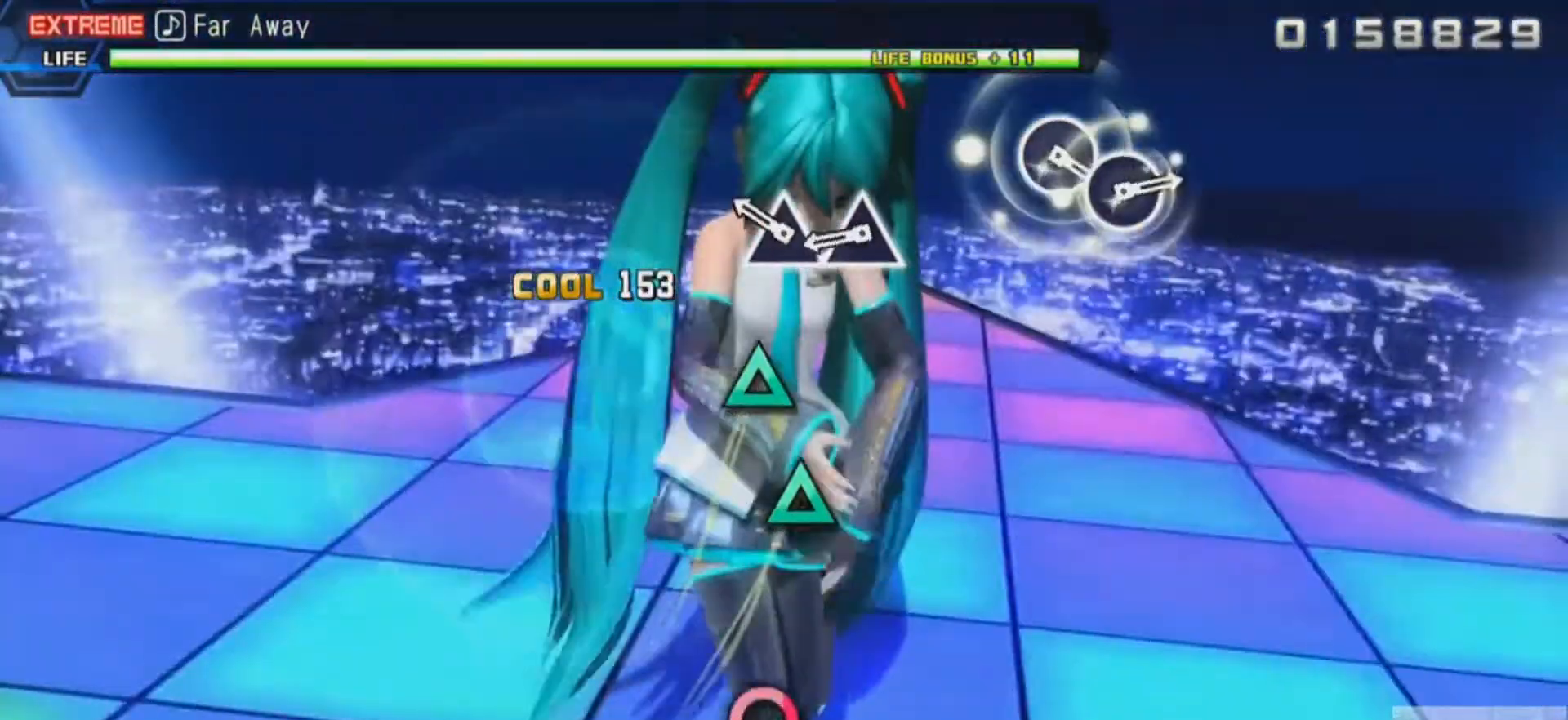
{"buttons": ["L2"], "events": [[384, "TRIANGLE", "down"], [484, "TRIANGLE", "up"]]}
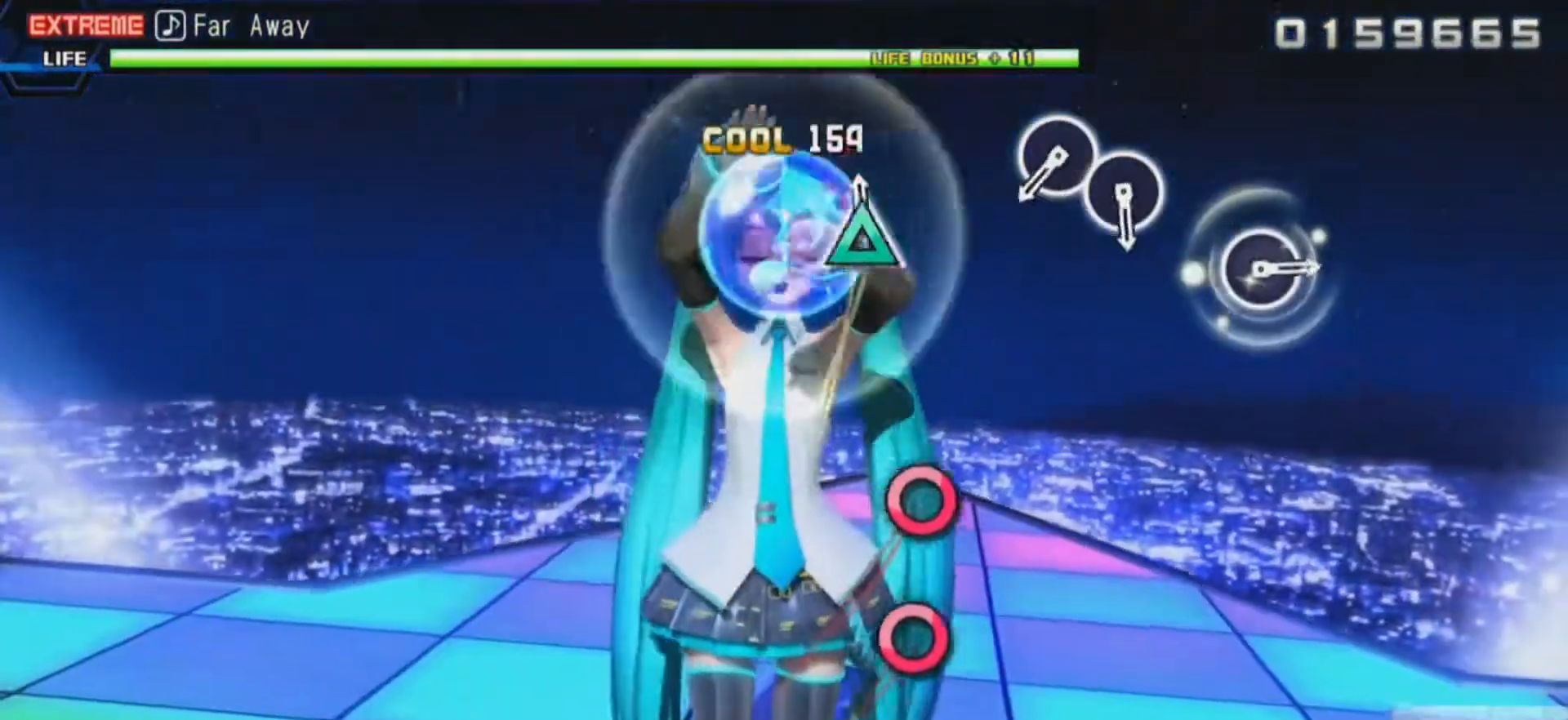
{"buttons": ["L2"], "events": [[117, "TRIANGLE", "down"], [200, "TRIANGLE", "up"]]}
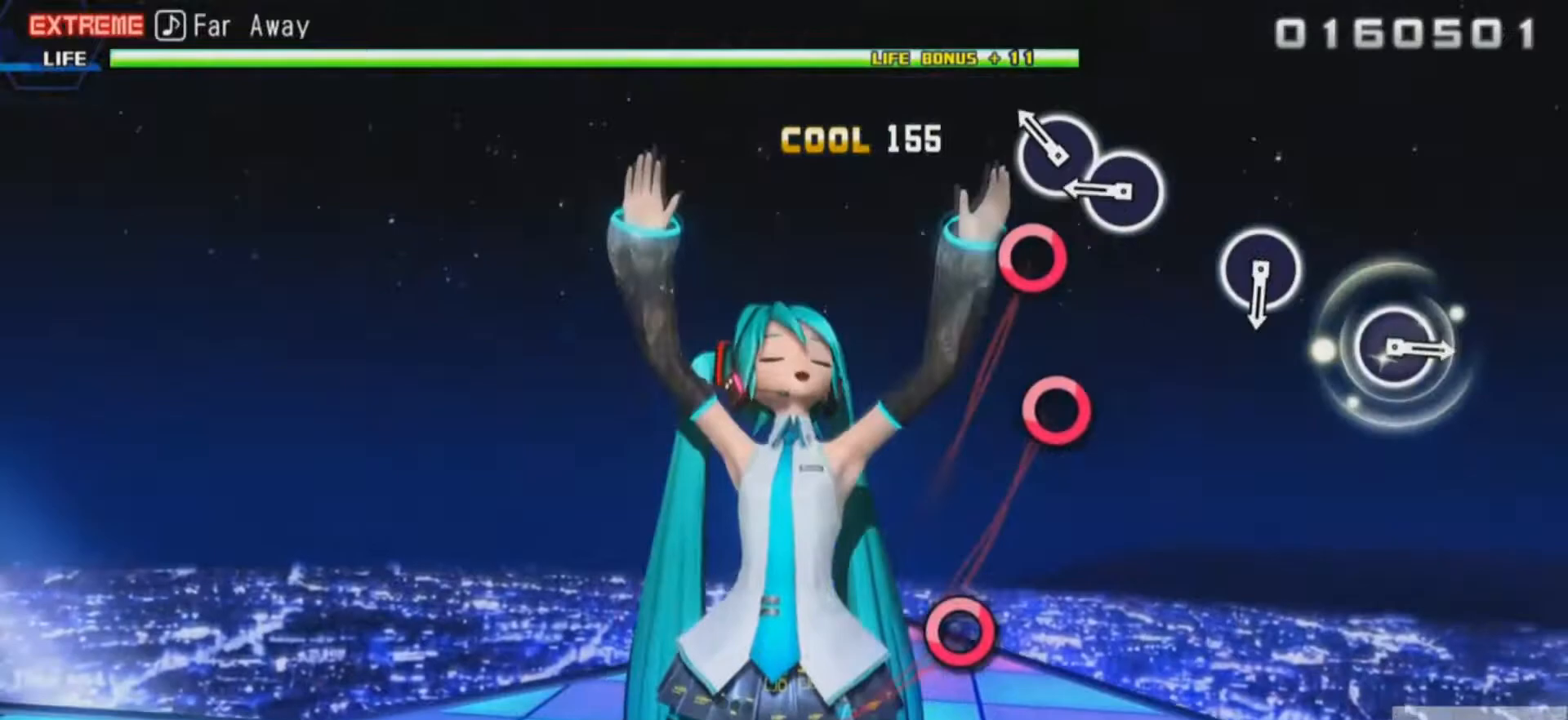
{"buttons": ["L2"], "events": [[334, "CIRCLE", "down"], [417, "CIRCLE", "up"]]}
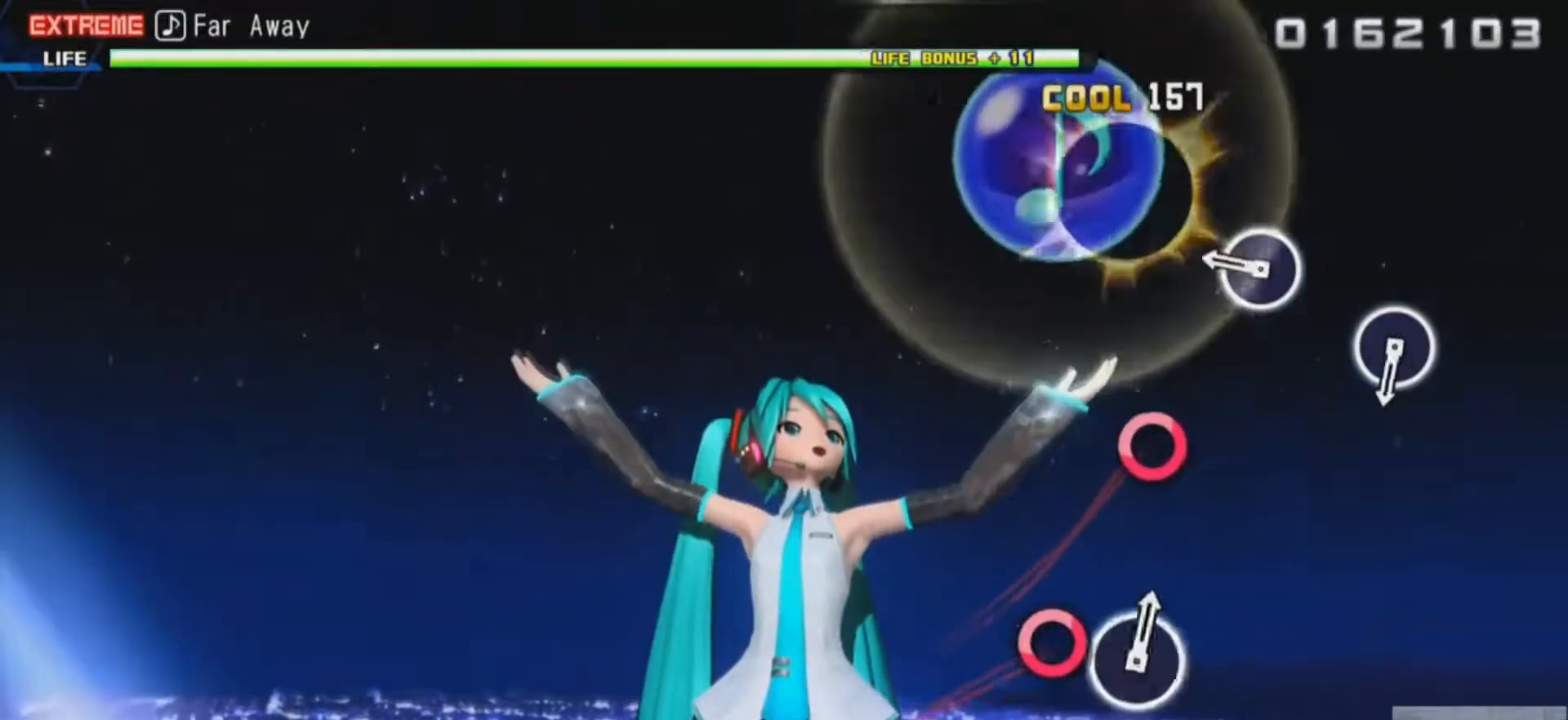
{"buttons": ["L2"], "events": [[17, "CIRCLE", "down"], [167, "CIRCLE", "up"]]}
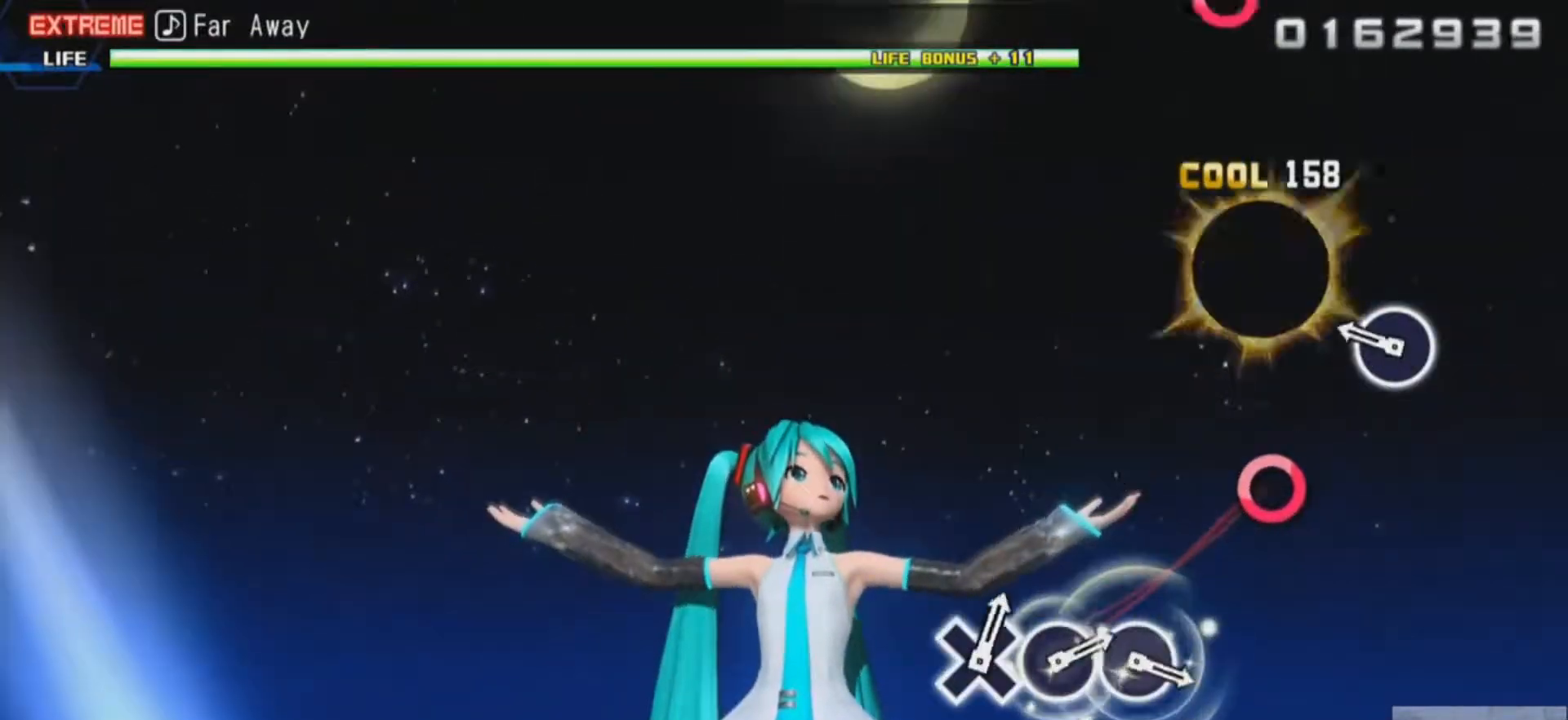
{"buttons": ["CIRCLE", "L2"], "events": [[34, "CIRCLE", "down"], [117, "CIRCLE", "up"], [484, "CIRCLE", "down"]]}
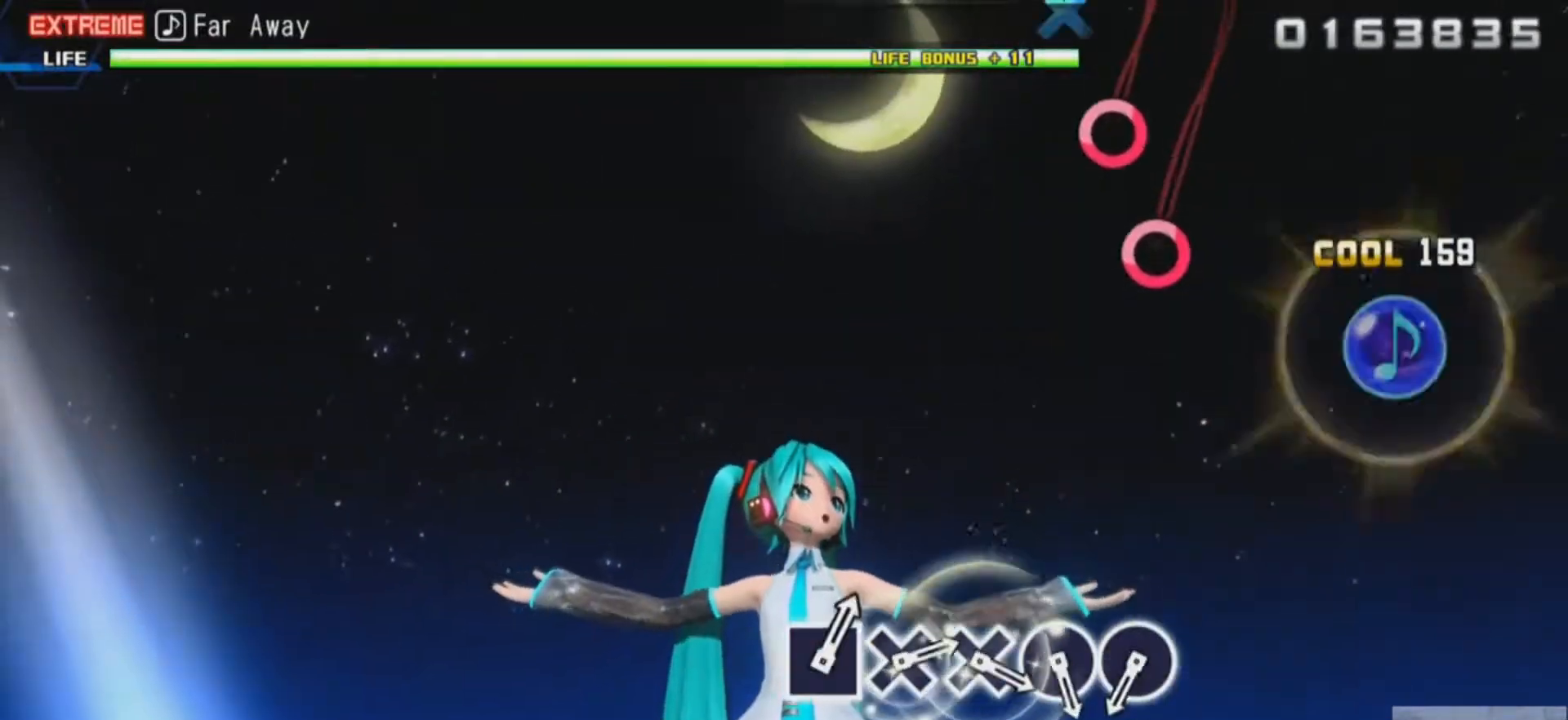
{"buttons": [], "events": [[83, "CIRCLE", "up"], [450, "L2", "up"]]}
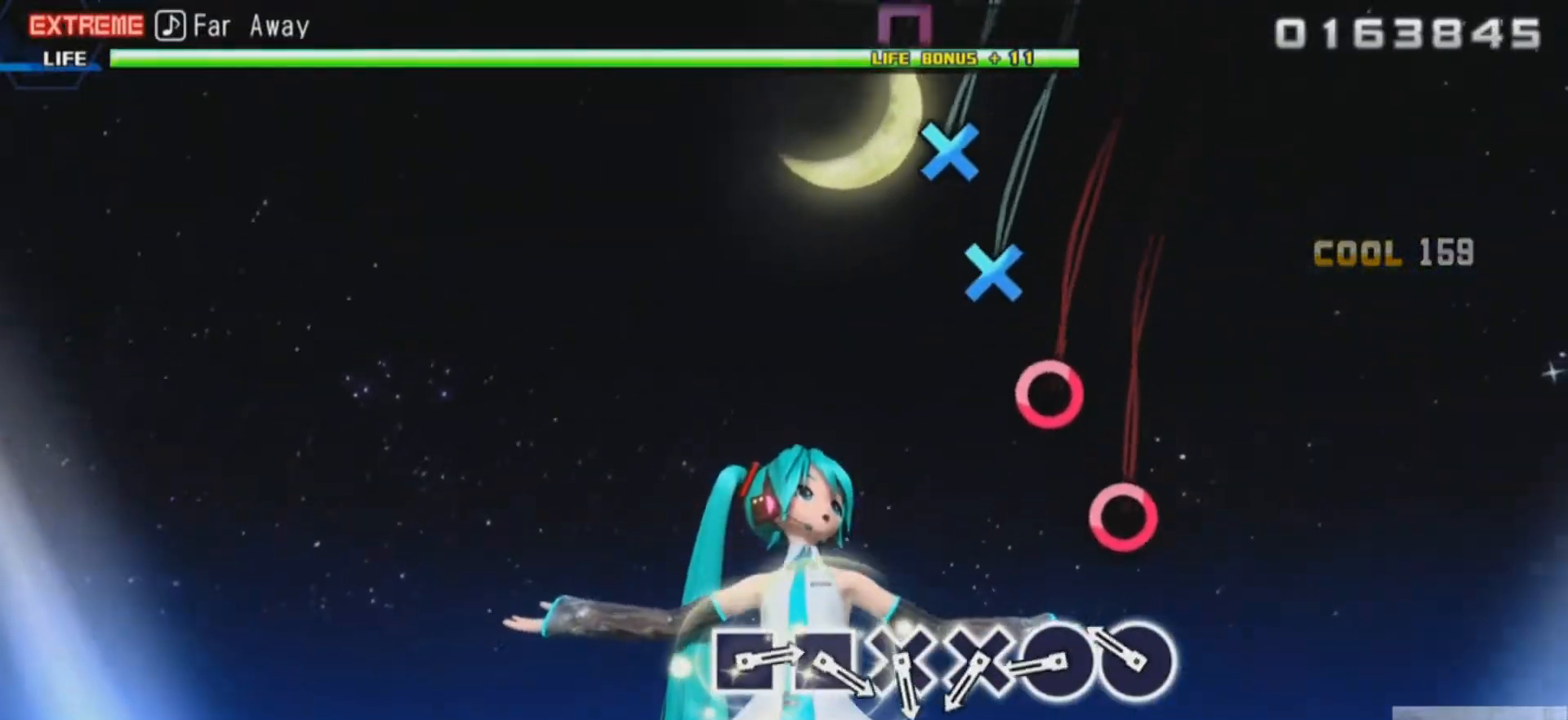
{"buttons": [], "events": [[384, "CIRCLE", "down"], [484, "CIRCLE", "up"]]}
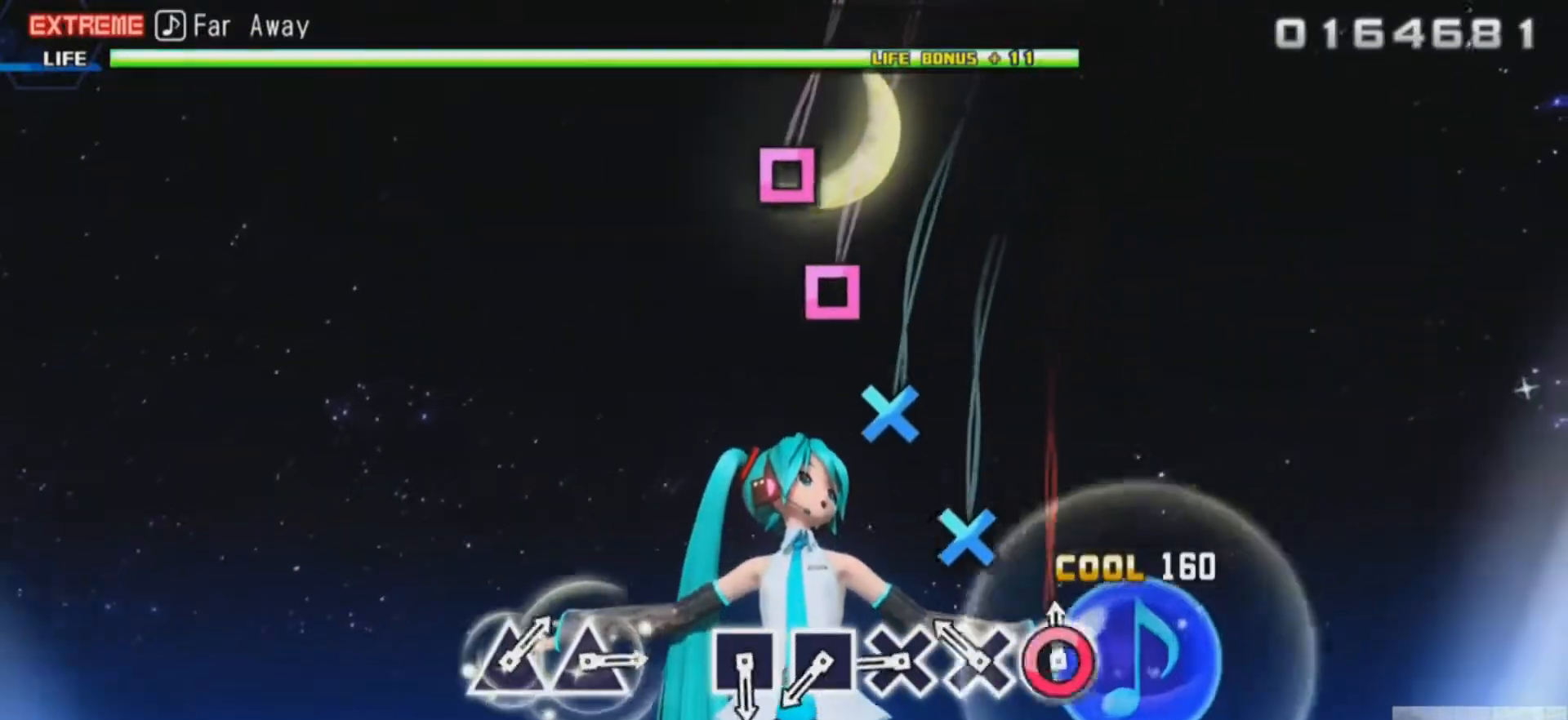
{"buttons": [], "events": [[117, "CIRCLE", "down"], [217, "CIRCLE", "up"], [350, "CROSS", "down"], [450, "CROSS", "up"]]}
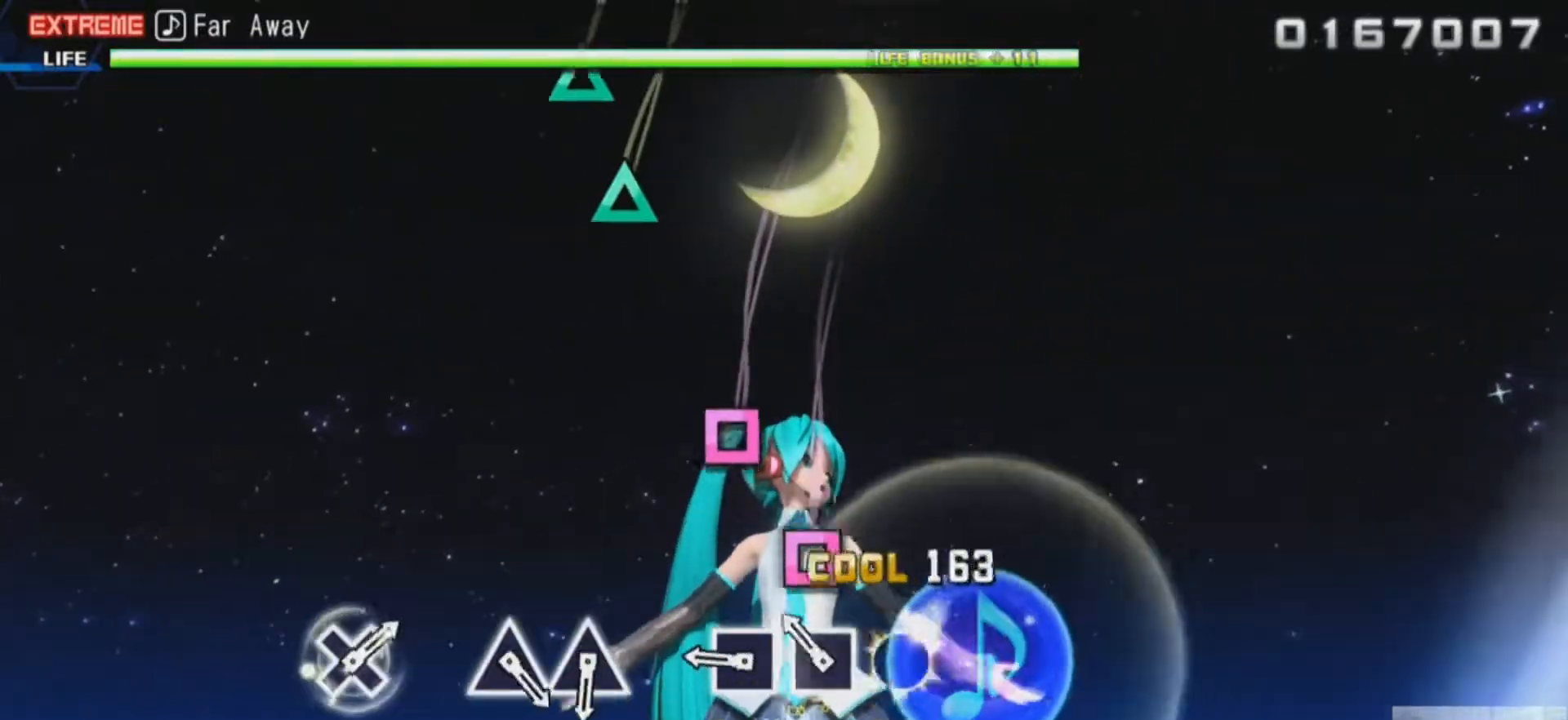
{"buttons": [], "events": [[84, "CROSS", "down"], [184, "CROSS", "up"], [317, "SQUARE", "down"], [417, "SQUARE", "up"]]}
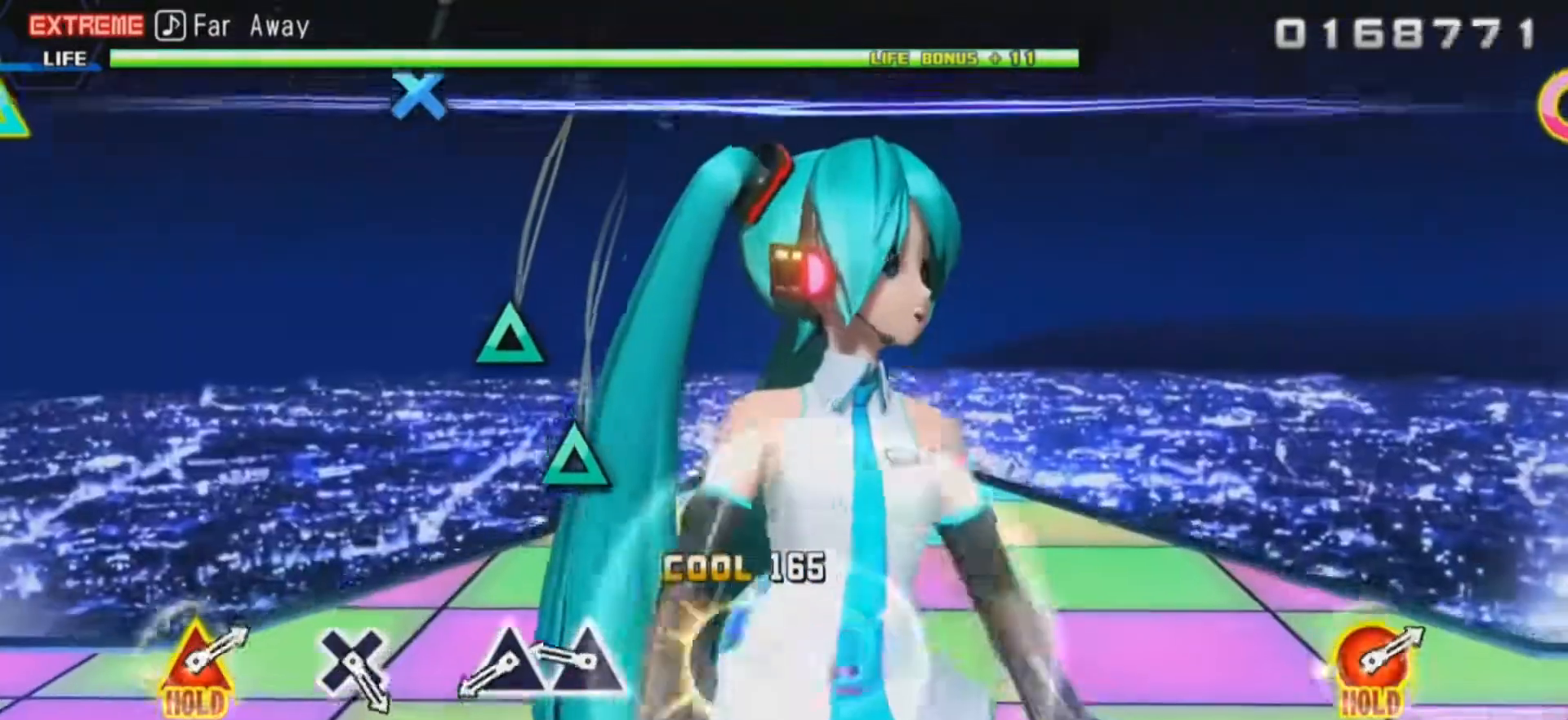
{"buttons": ["TRIANGLE"], "events": [[50, "SQUARE", "down"], [150, "SQUARE", "up"], [484, "TRIANGLE", "down"]]}
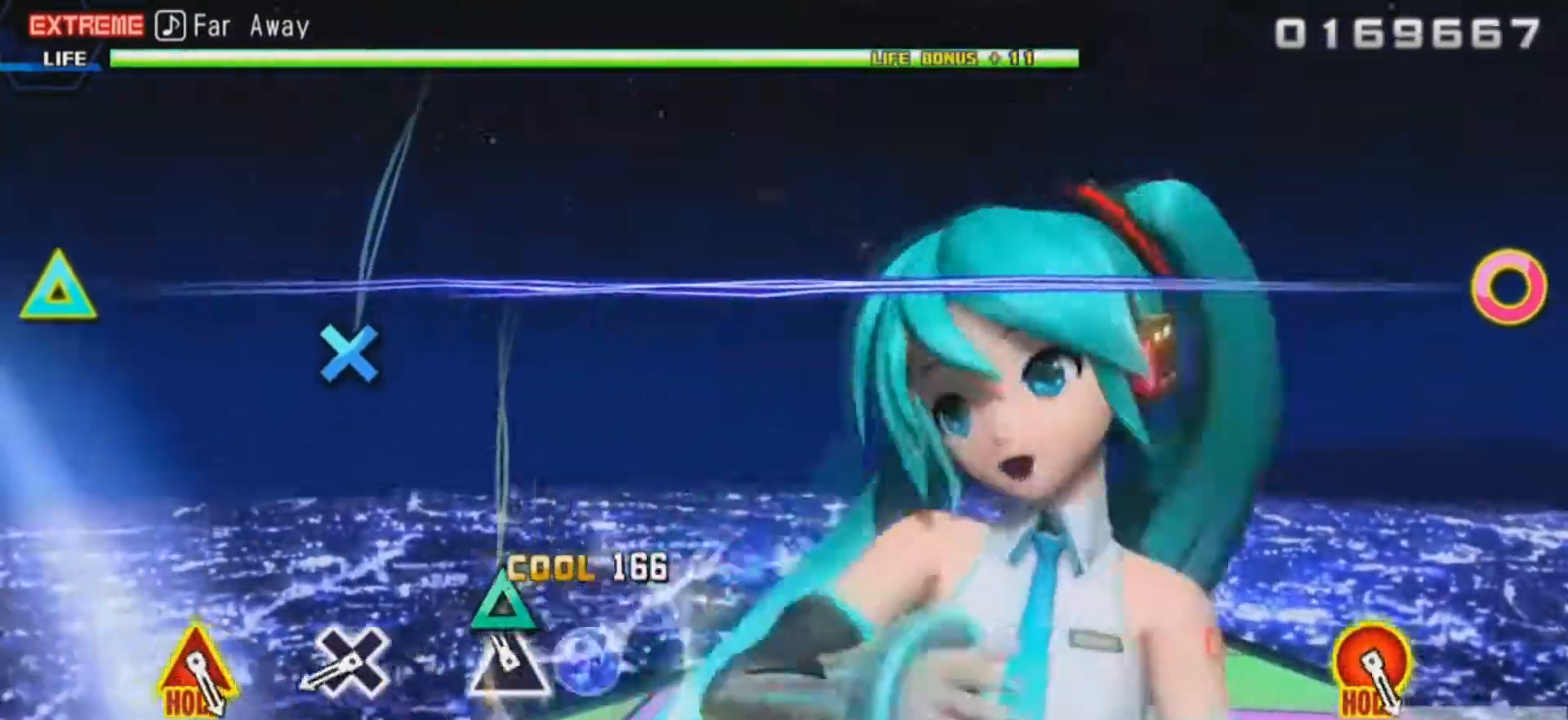
{"buttons": [], "events": [[84, "TRIANGLE", "up"], [217, "TRIANGLE", "down"], [317, "TRIANGLE", "up"]]}
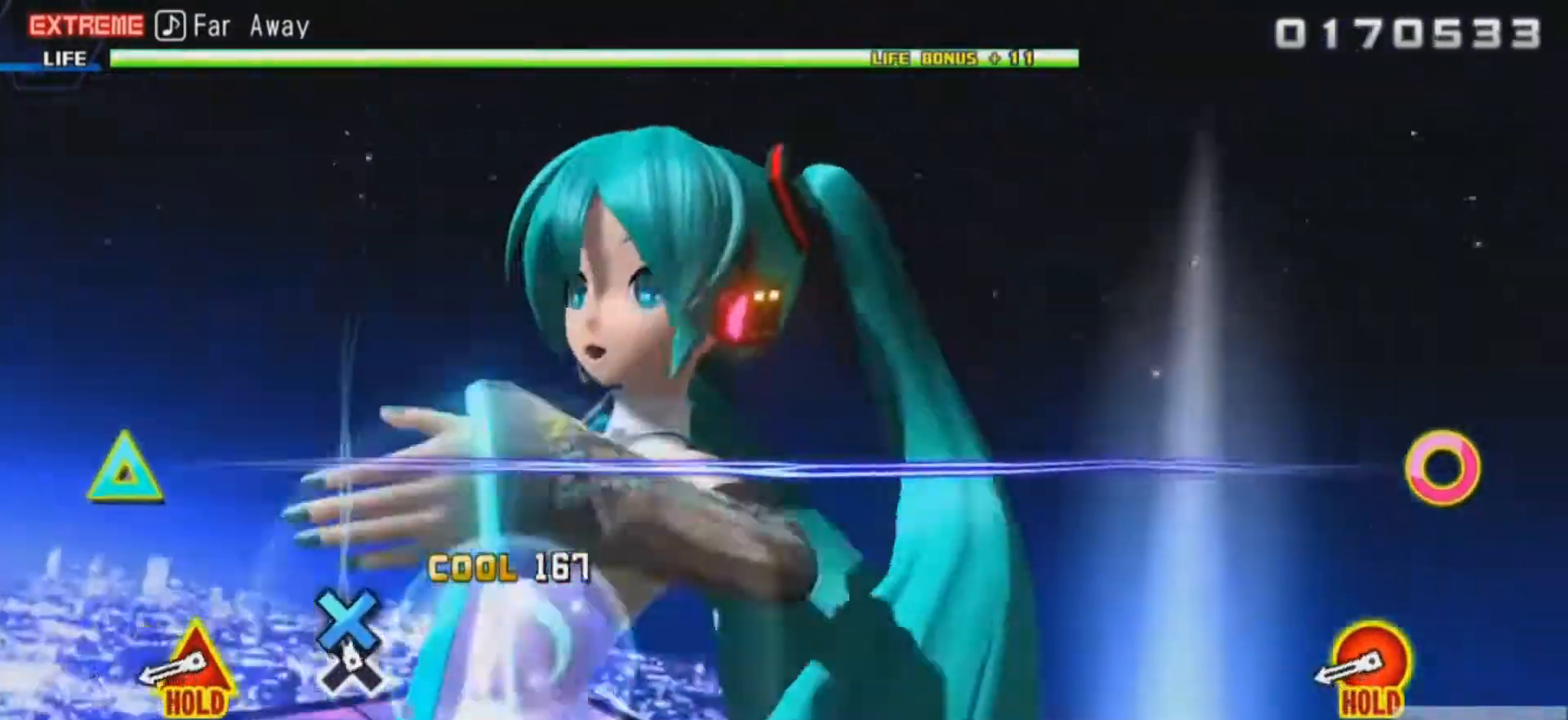
{"buttons": [], "events": [[217, "CROSS", "down"], [317, "CROSS", "up"]]}
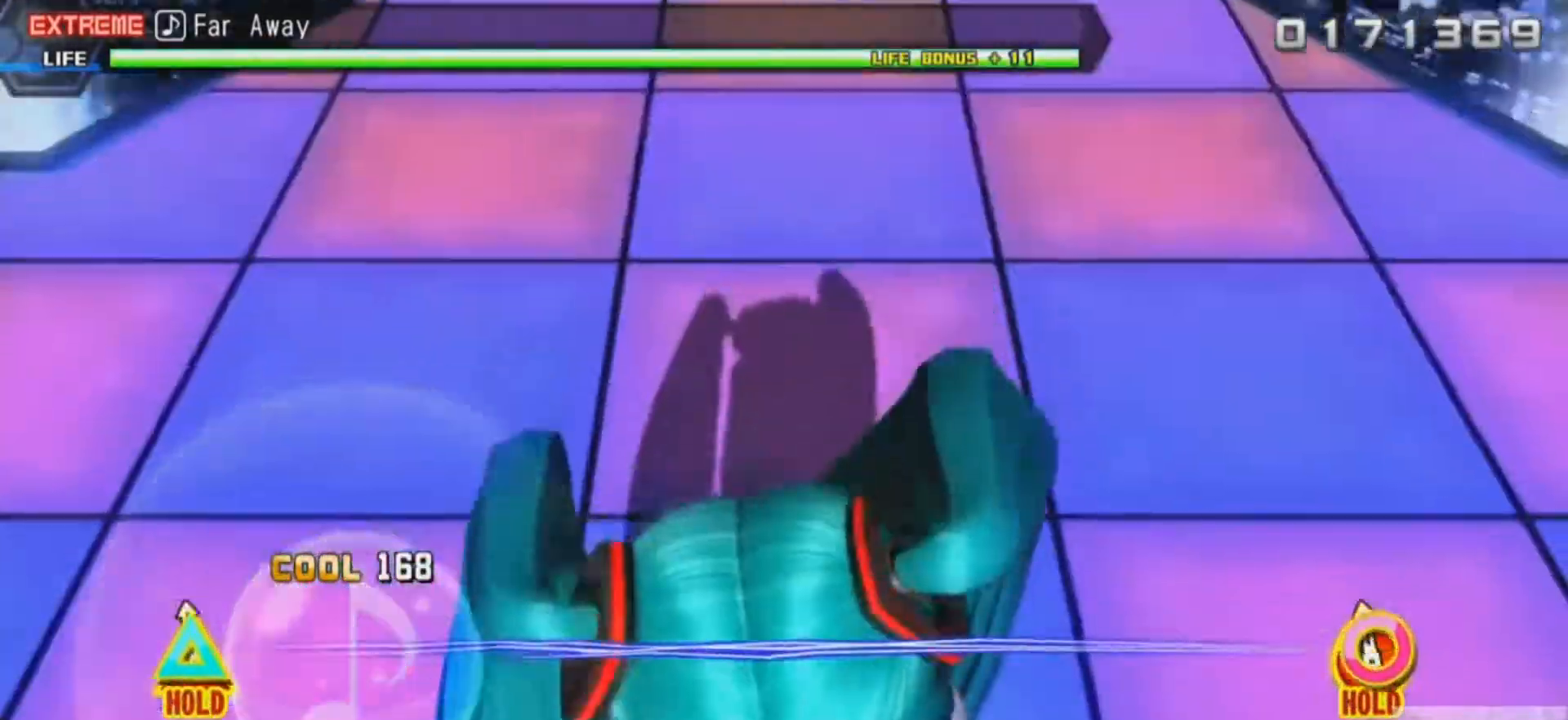
{"buttons": ["CIRCLE", "L2", "DPAD_UP"], "events": [[151, "DPAD_UP", "down"], [167, "CIRCLE", "down"], [484, "L2", "down"]]}
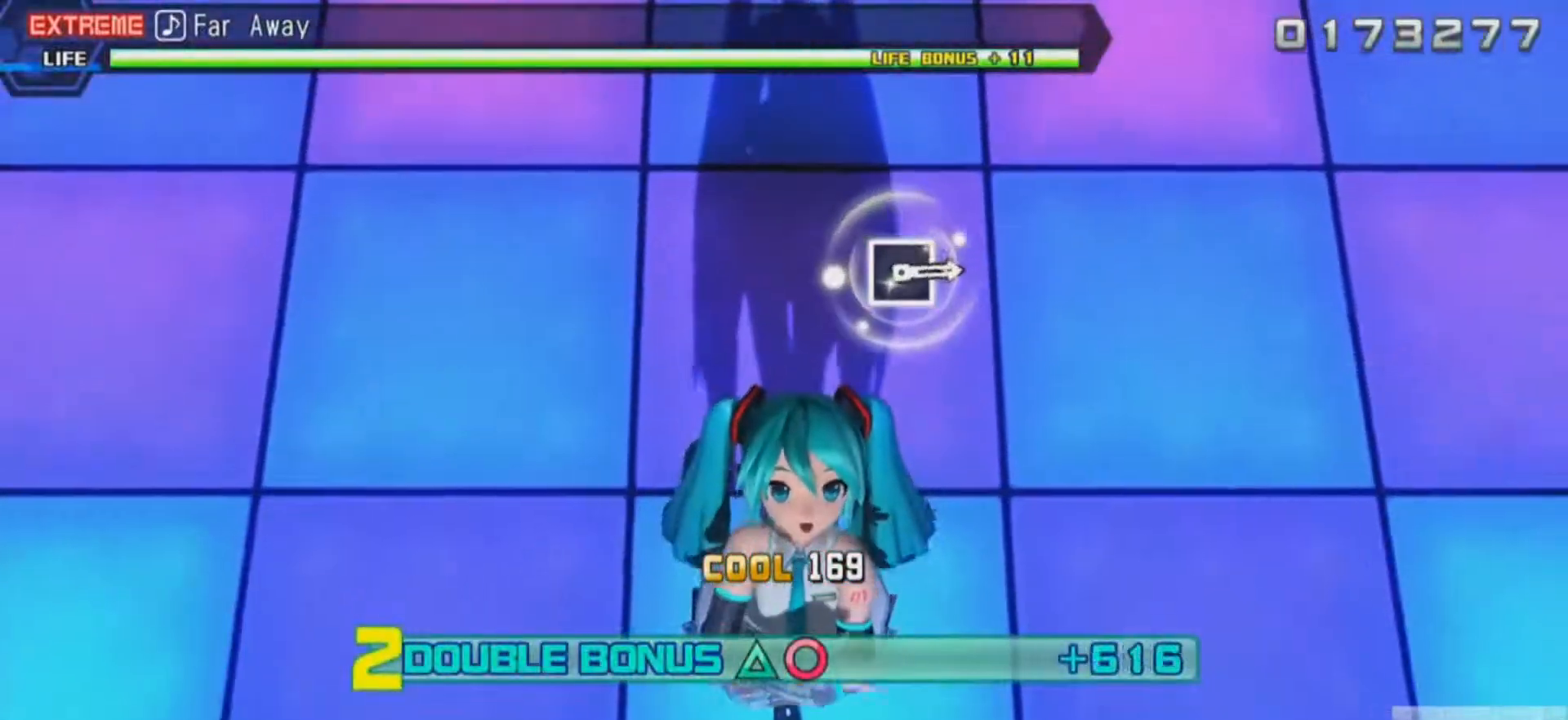
{"buttons": ["L2"], "events": [[50, "CIRCLE", "up"], [50, "DPAD_UP", "up"]]}
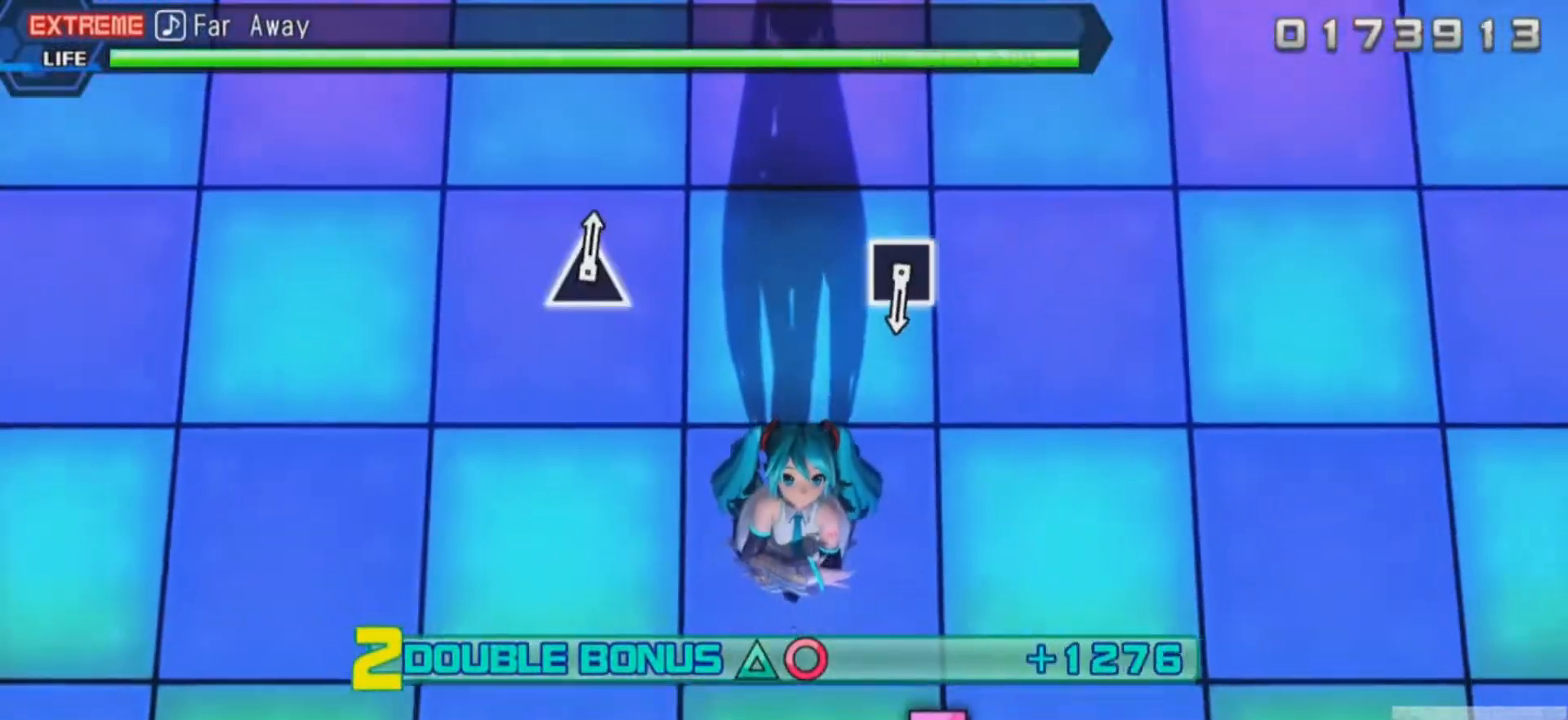
{"buttons": ["L2"], "events": []}